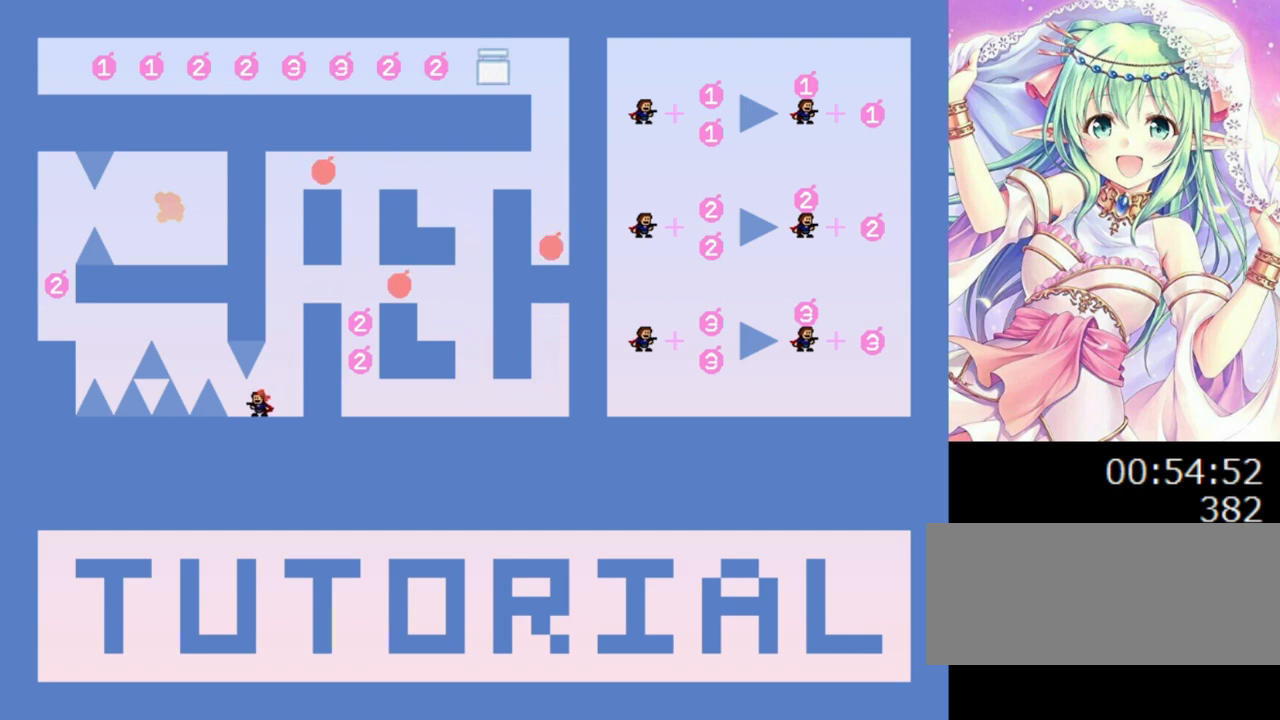
Gameplay with keyboard; each line is a JSON object with the keys held at the frame after it. "events" lists presses ("down") and releases ("up") of "0", "1", "2", "left", "r", "right", "s" and "z" between this image and that frame as [ms after this image, input, new state], when the widget could be followed in between. No other keys are recorded. Mouse input is not recorded.
{"keys": [], "events": [[140, "left", "down"], [240, "left", "up"]]}
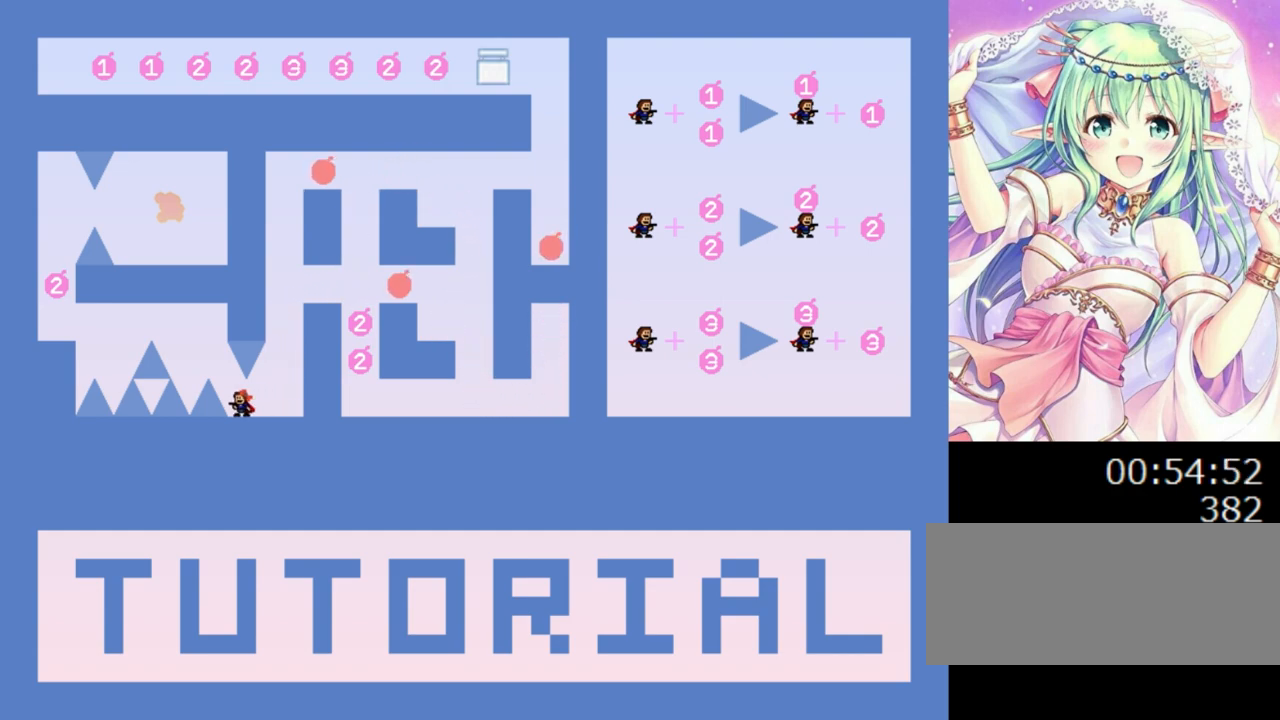
{"keys": ["0", "left"], "events": [[120, "0", "down"], [120, "left", "down"], [260, "0", "up"], [500, "0", "down"]]}
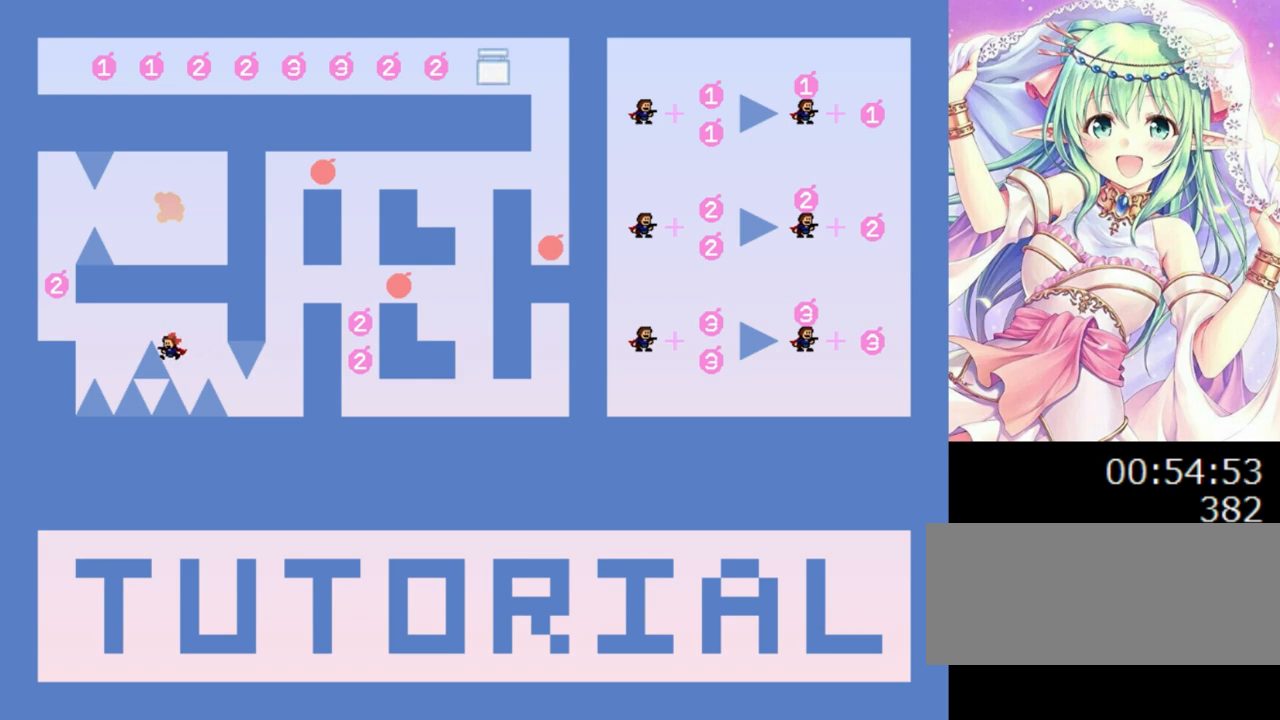
{"keys": ["0", "left"], "events": [[140, "0", "up"], [340, "0", "down"]]}
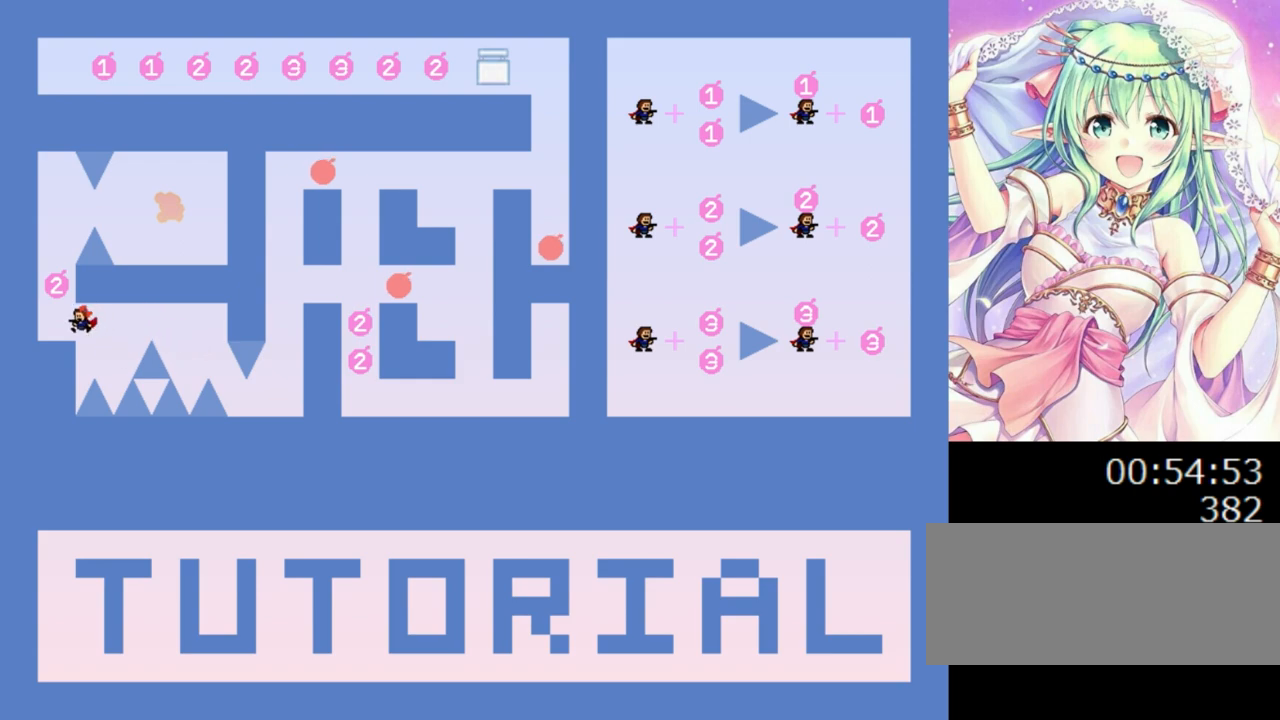
{"keys": [], "events": [[80, "0", "up"], [160, "left", "up"], [240, "0", "down"], [340, "0", "up"]]}
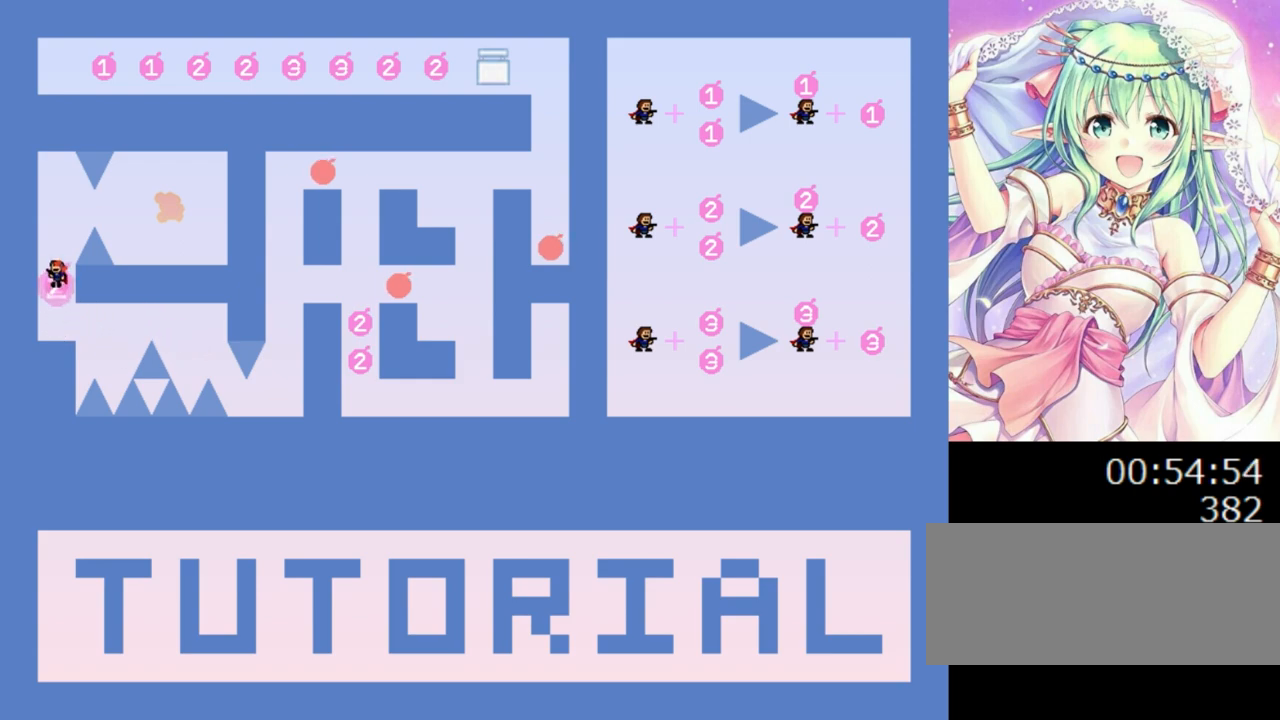
{"keys": ["right"], "events": [[340, "0", "down"], [380, "right", "down"], [460, "0", "up"]]}
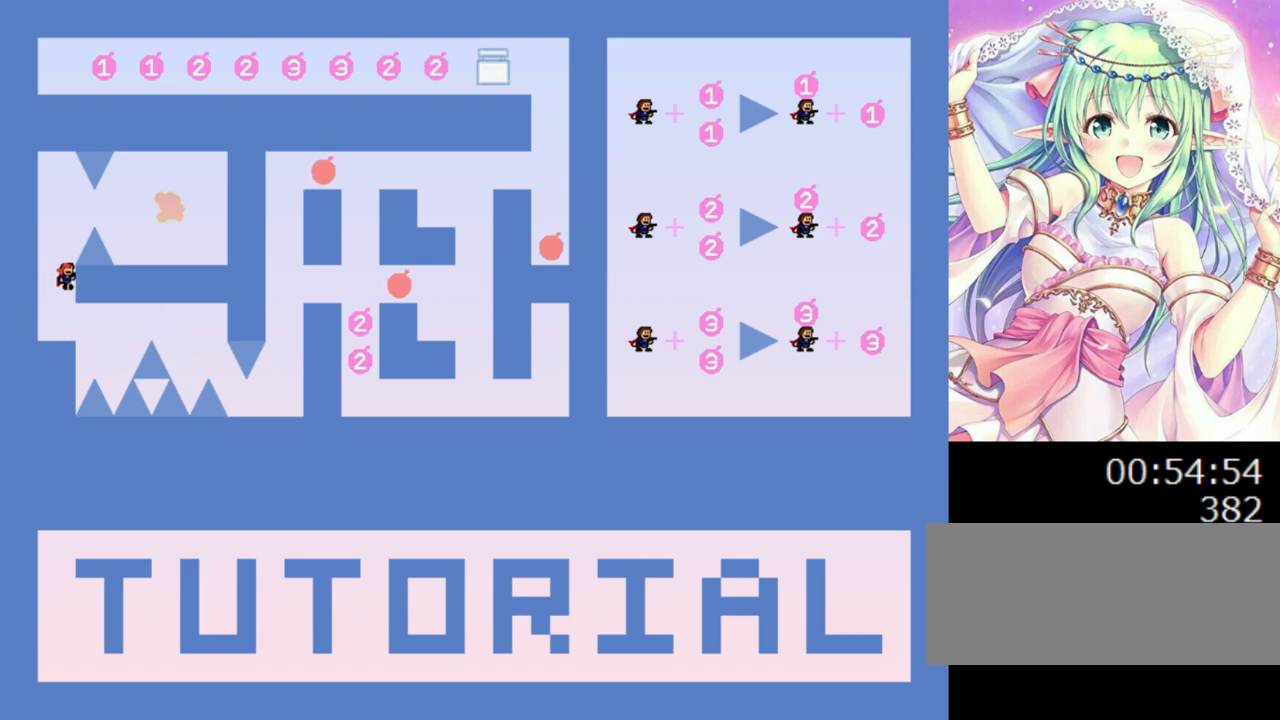
{"keys": ["0", "right"], "events": [[20, "right", "up"], [140, "0", "down"], [360, "right", "down"]]}
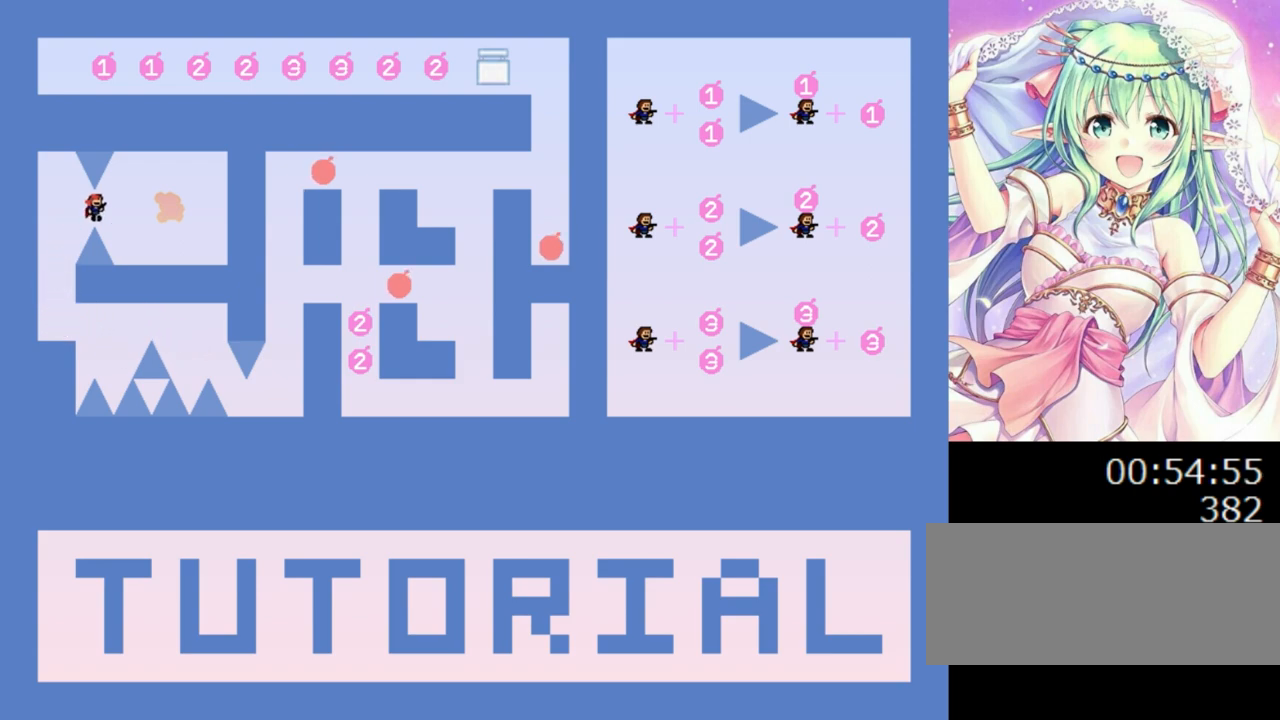
{"keys": [], "events": [[160, "0", "up"], [380, "0", "down"], [420, "right", "up"], [460, "0", "up"]]}
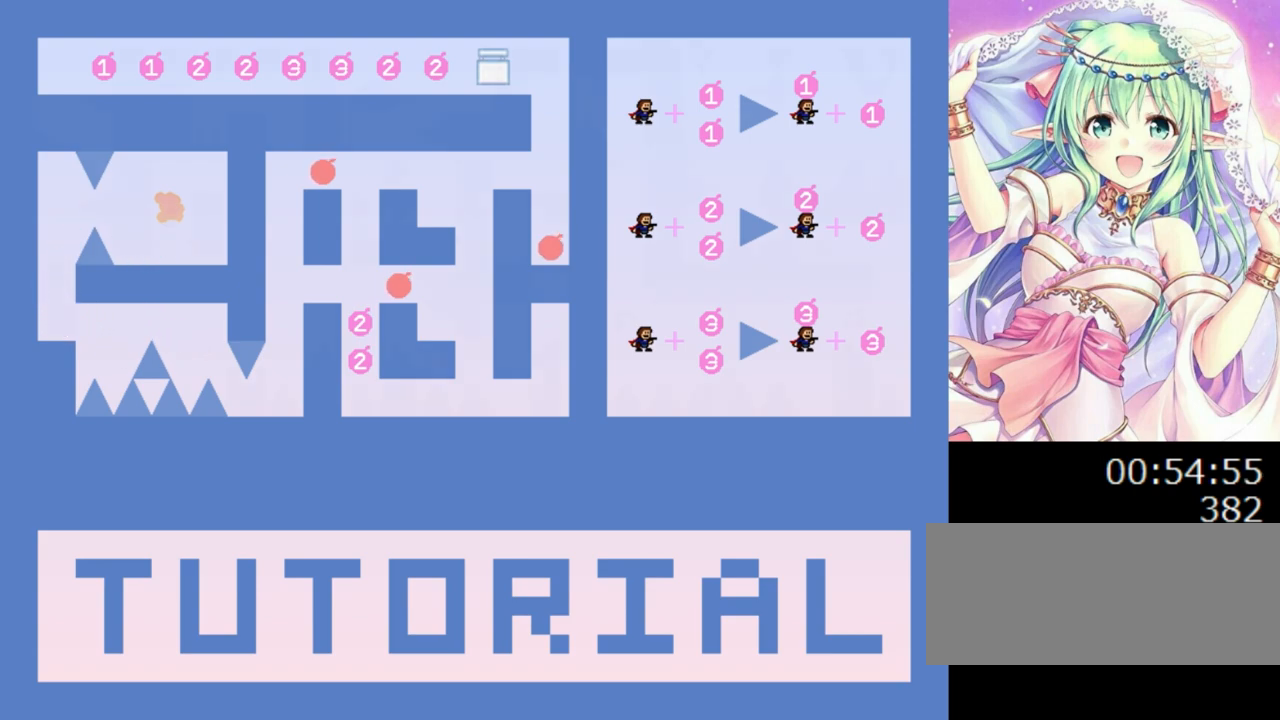
{"keys": [], "events": []}
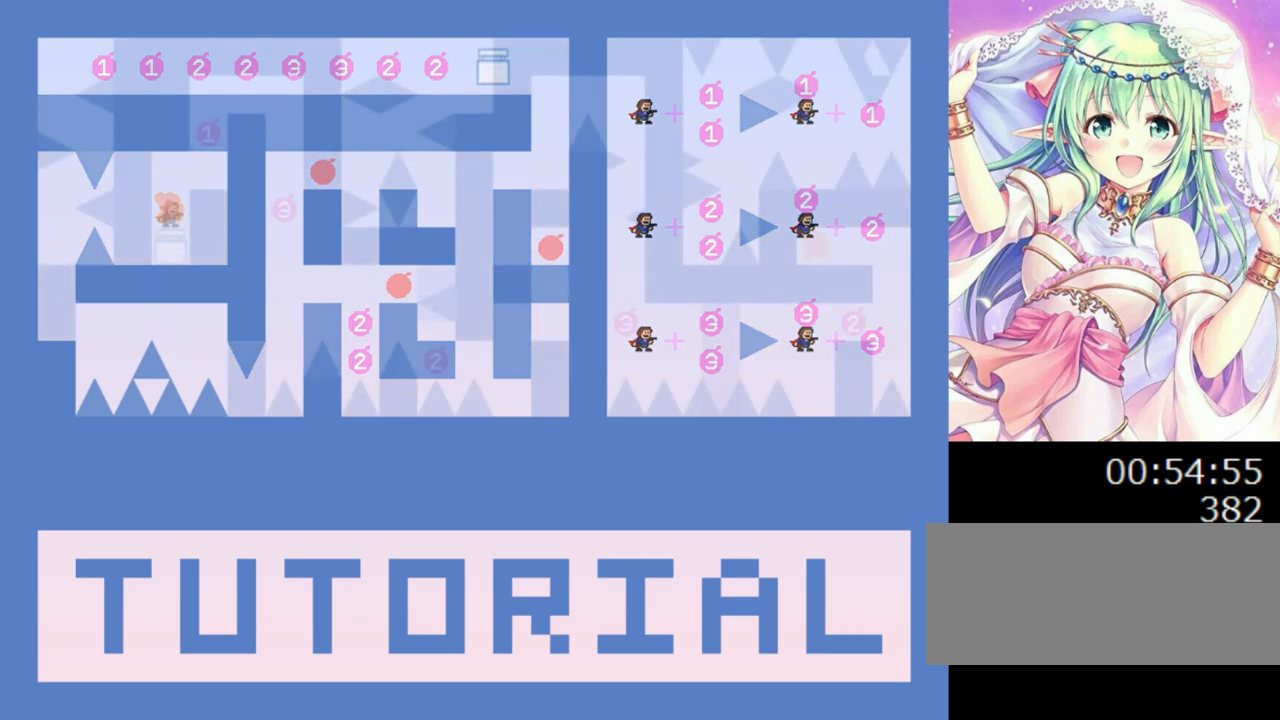
{"keys": [], "events": []}
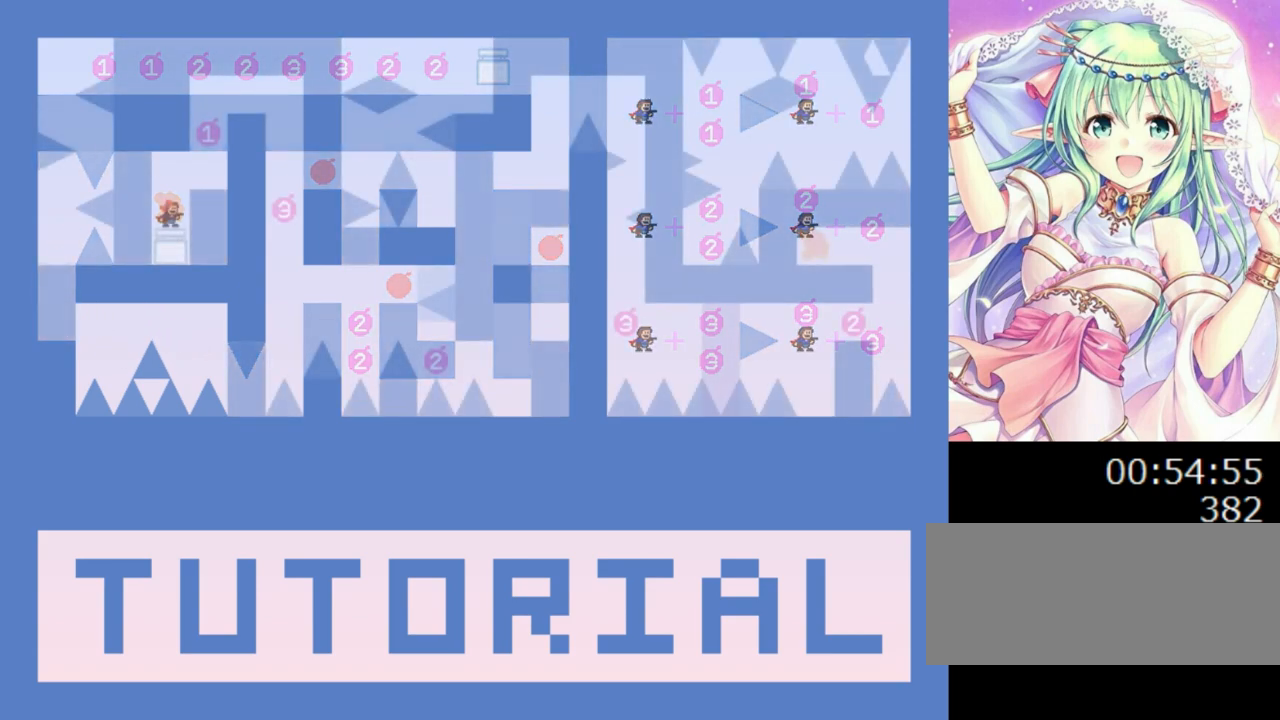
{"keys": [], "events": []}
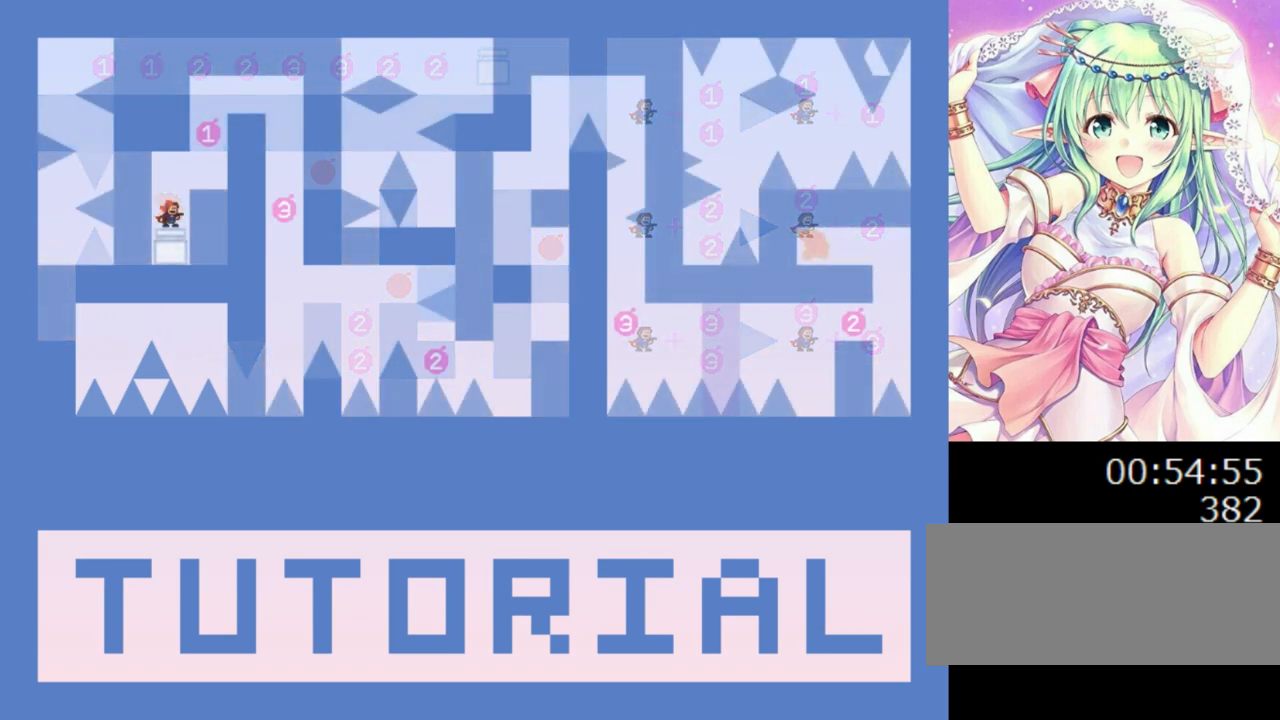
{"keys": [], "events": []}
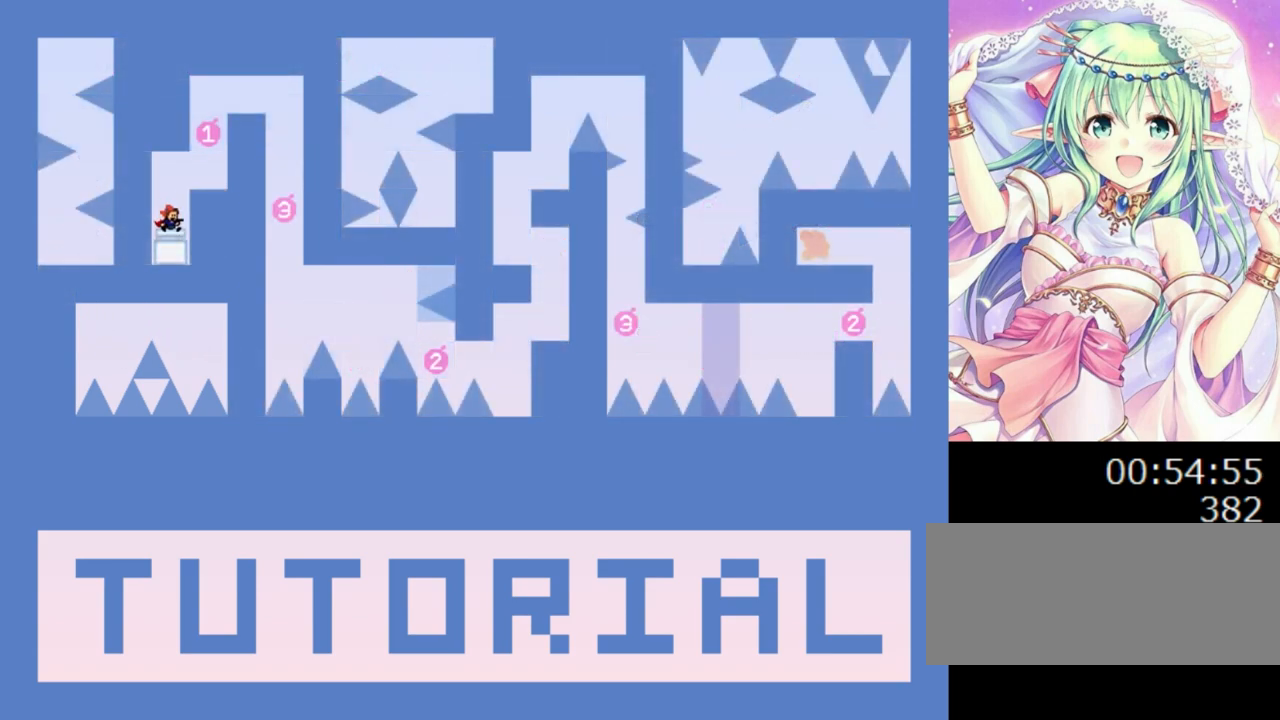
{"keys": [], "events": [[200, "right", "down"], [300, "z", "down"], [320, "right", "up"], [400, "z", "up"]]}
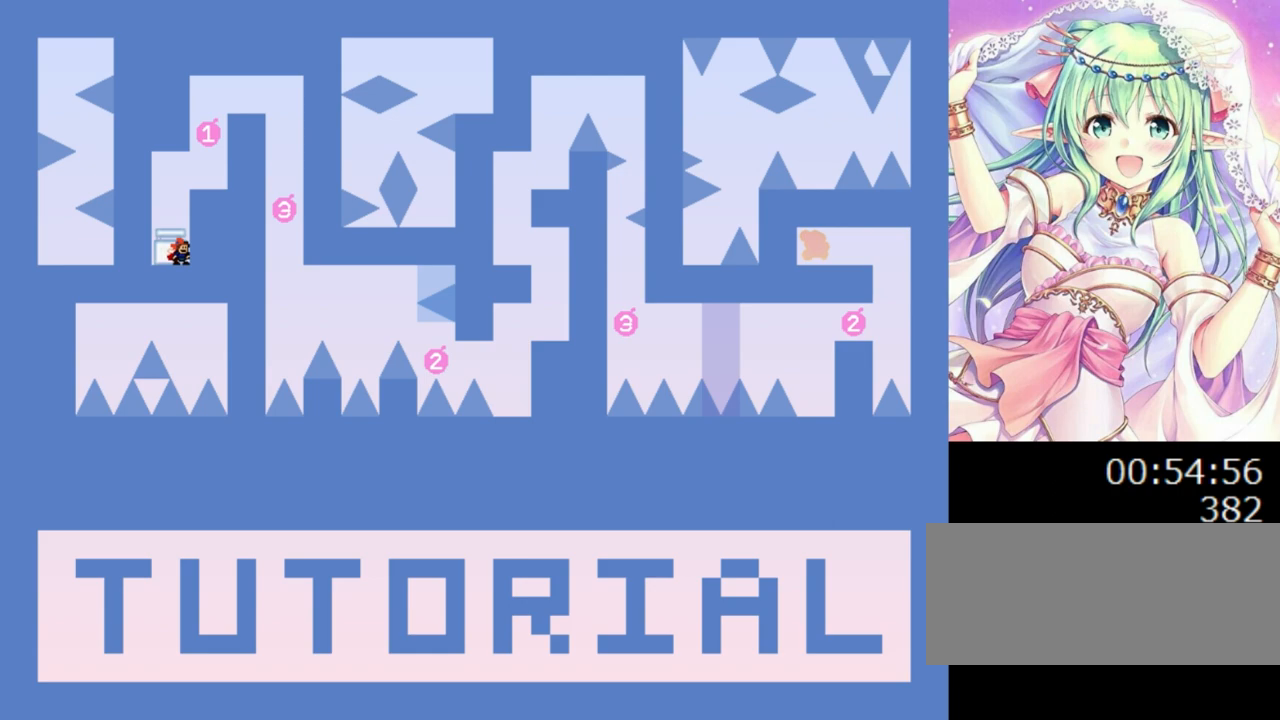
{"keys": ["r"], "events": [[140, "left", "down"], [160, "left", "up"], [180, "z", "down"], [300, "z", "up"], [360, "z", "down"], [460, "z", "up"], [480, "r", "down"]]}
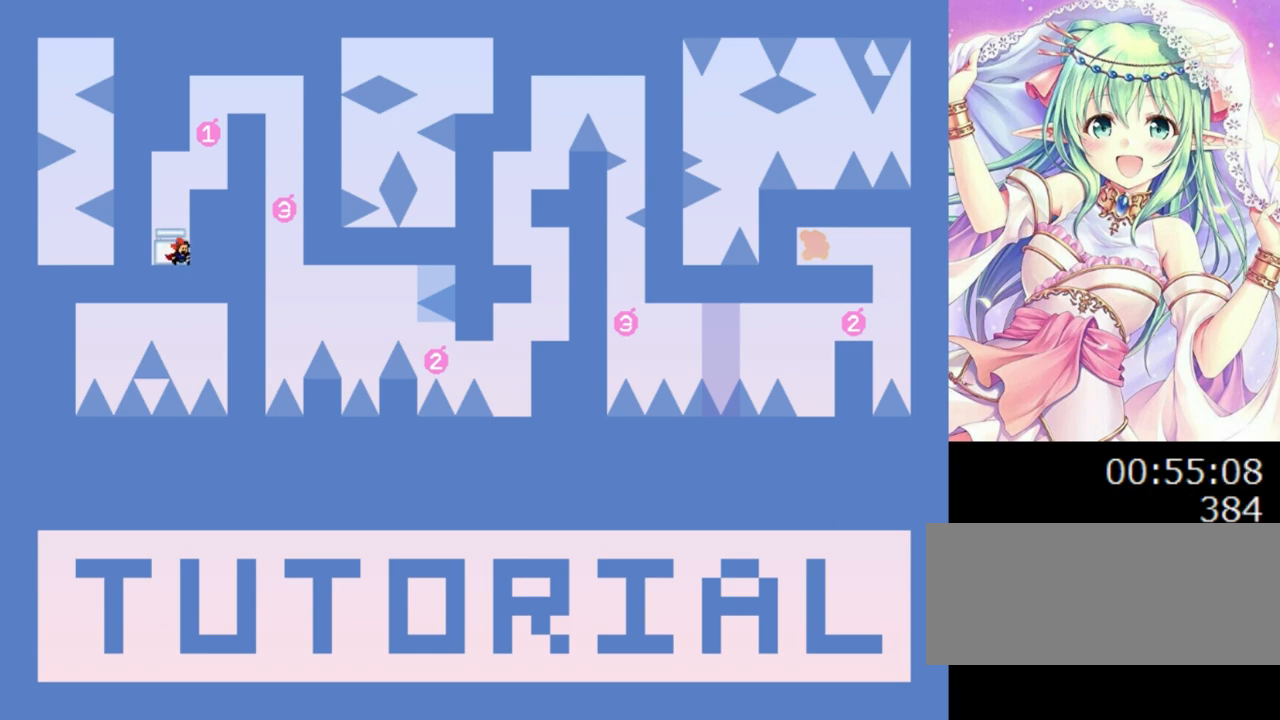
{"keys": ["0", "right"], "events": [[60, "r", "up"], [340, "0", "down"], [420, "right", "down"]]}
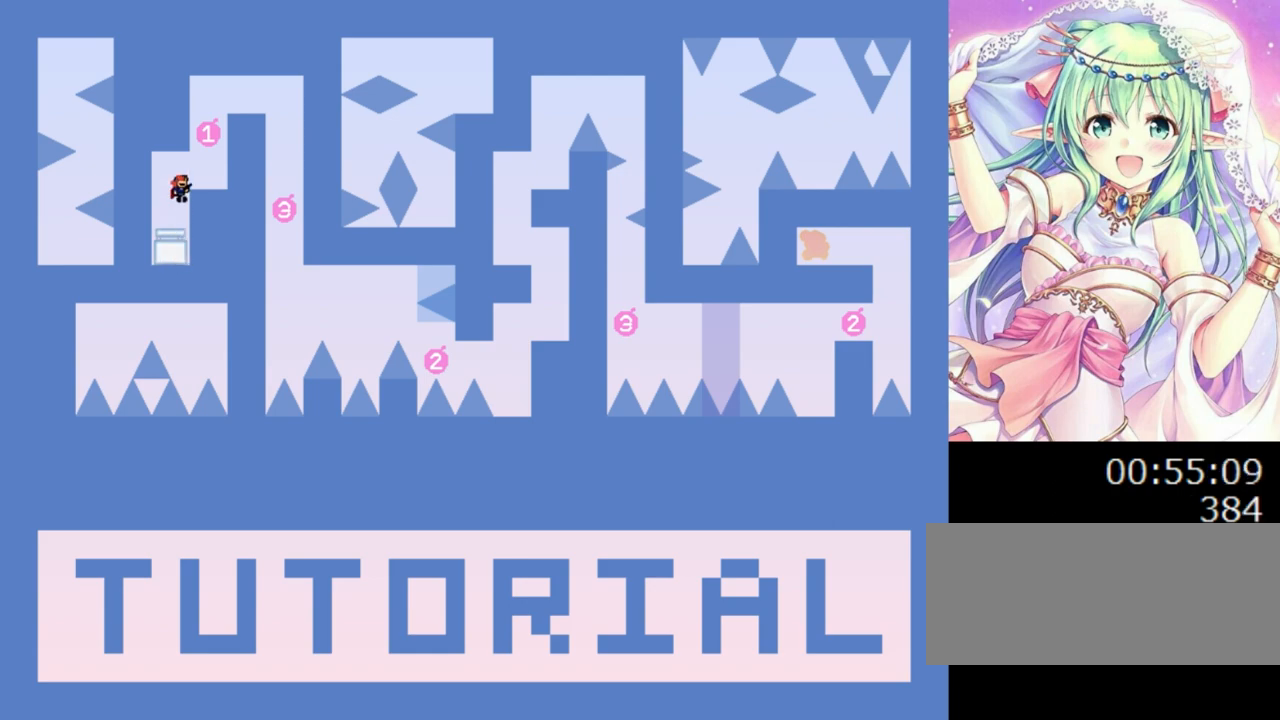
{"keys": ["0"], "events": [[100, "0", "up"], [260, "right", "up"], [360, "0", "down"]]}
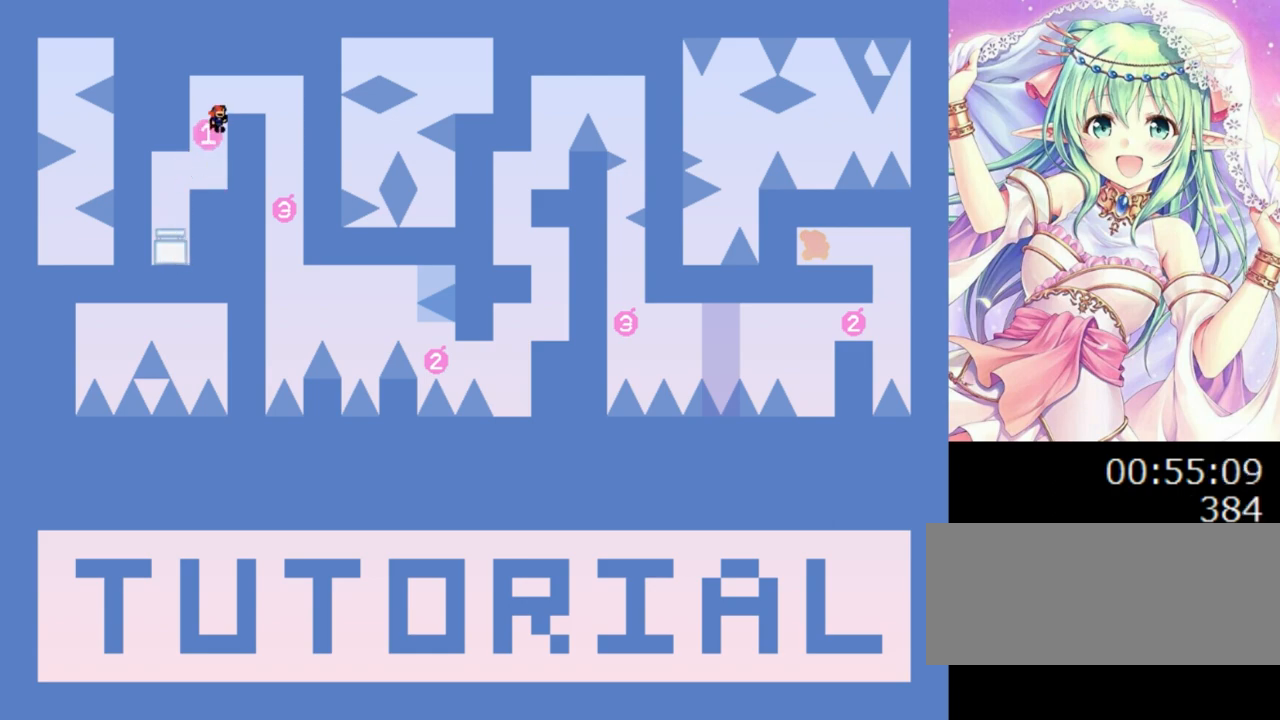
{"keys": ["right"], "events": [[40, "right", "down"], [140, "0", "up"], [200, "right", "up"], [300, "right", "down"]]}
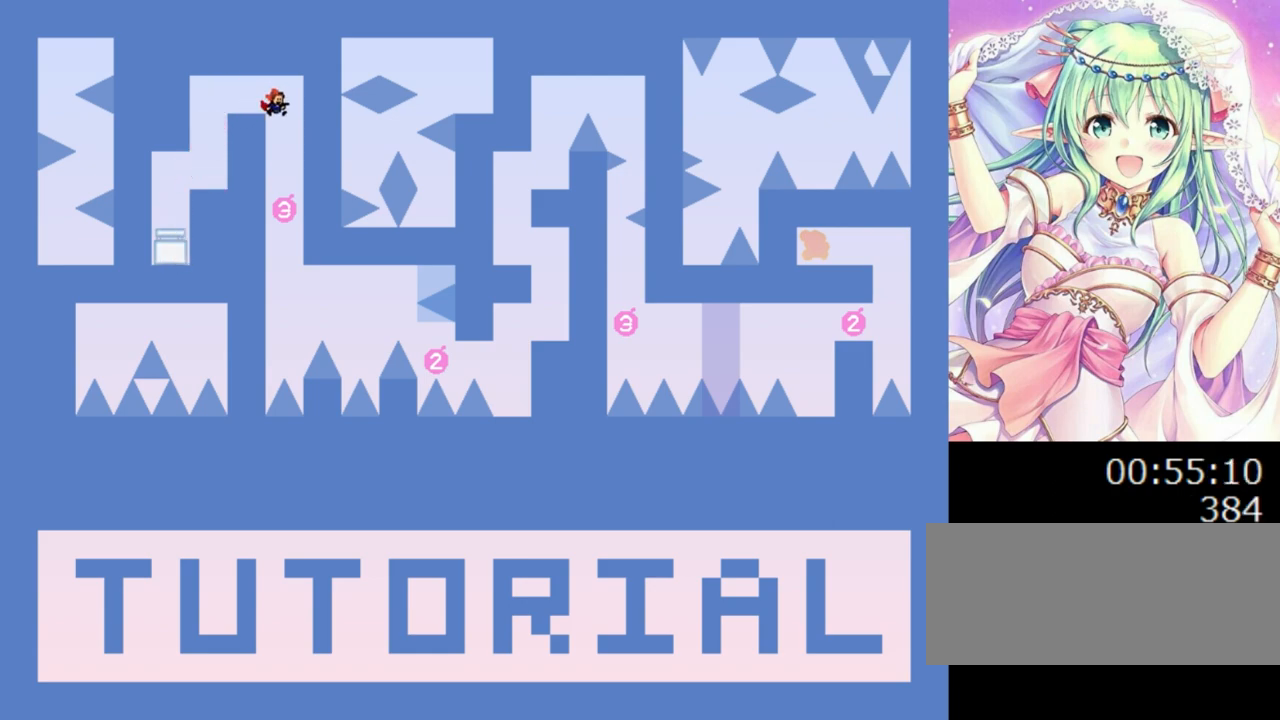
{"keys": [], "events": [[160, "right", "up"]]}
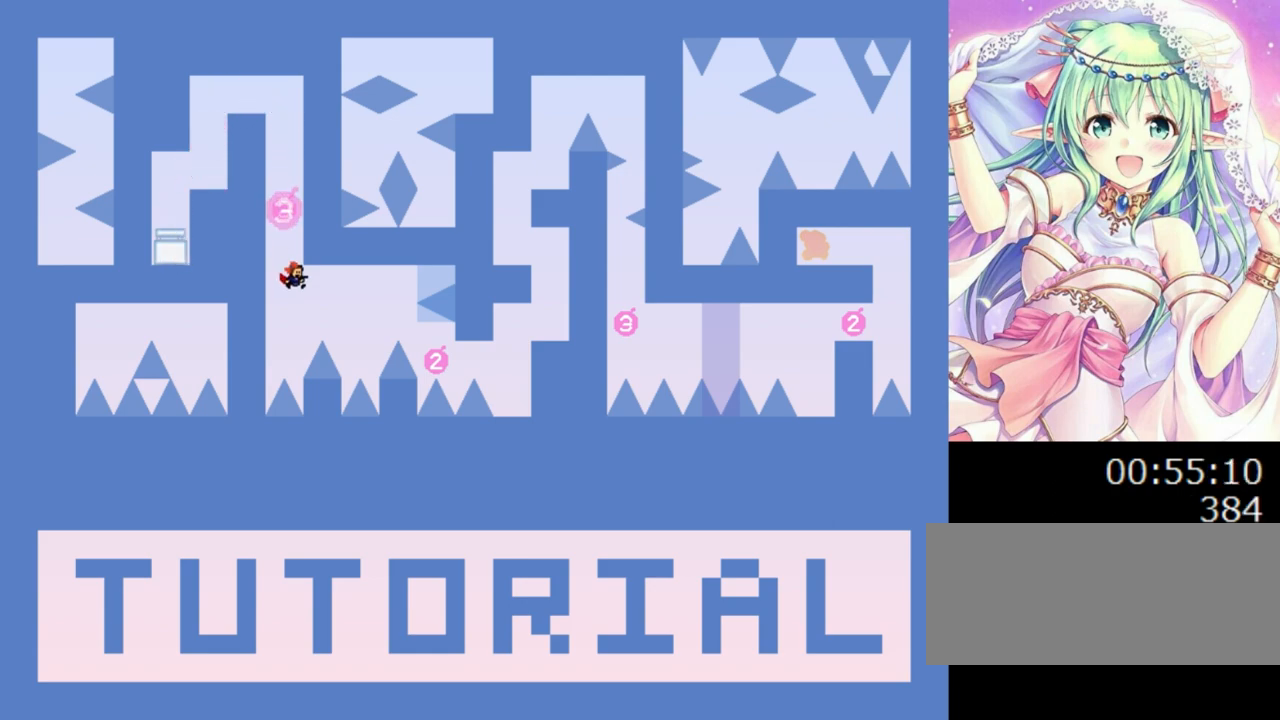
{"keys": [], "events": [[100, "0", "down"], [100, "right", "down"], [180, "0", "up"], [480, "right", "up"]]}
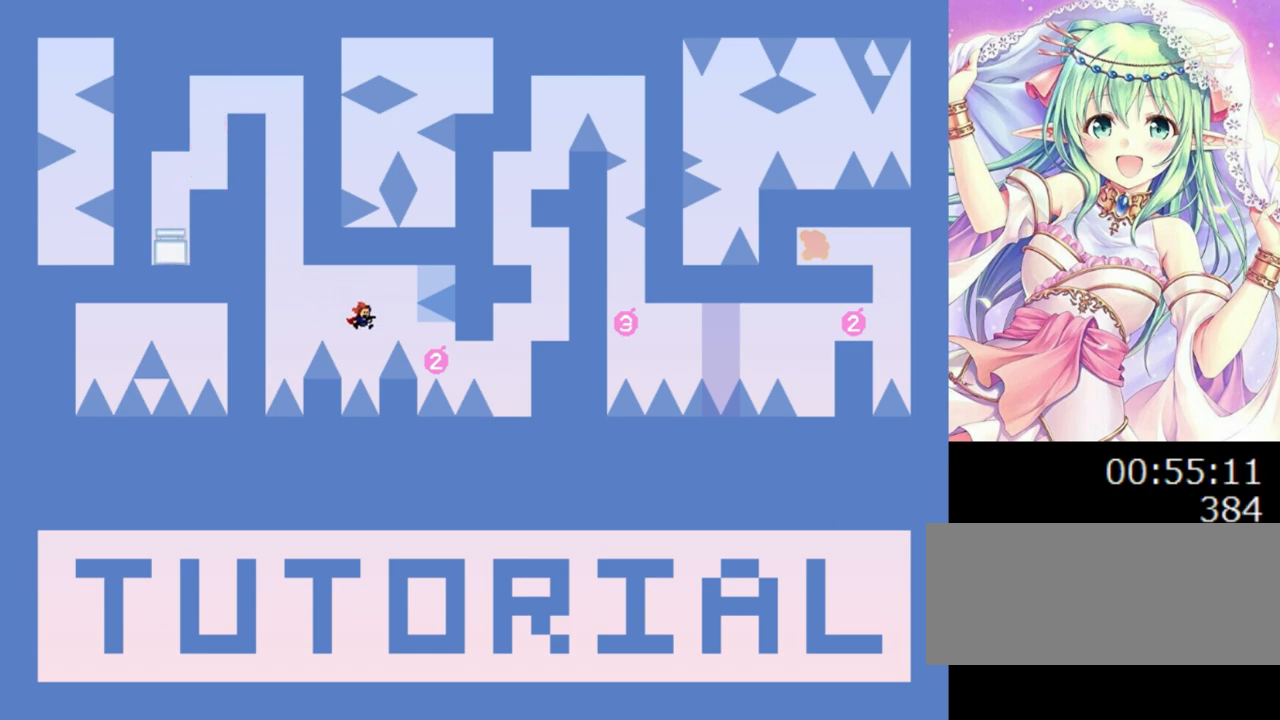
{"keys": ["right"], "events": [[80, "0", "down"], [80, "right", "down"], [140, "0", "up"], [260, "right", "up"], [360, "right", "down"]]}
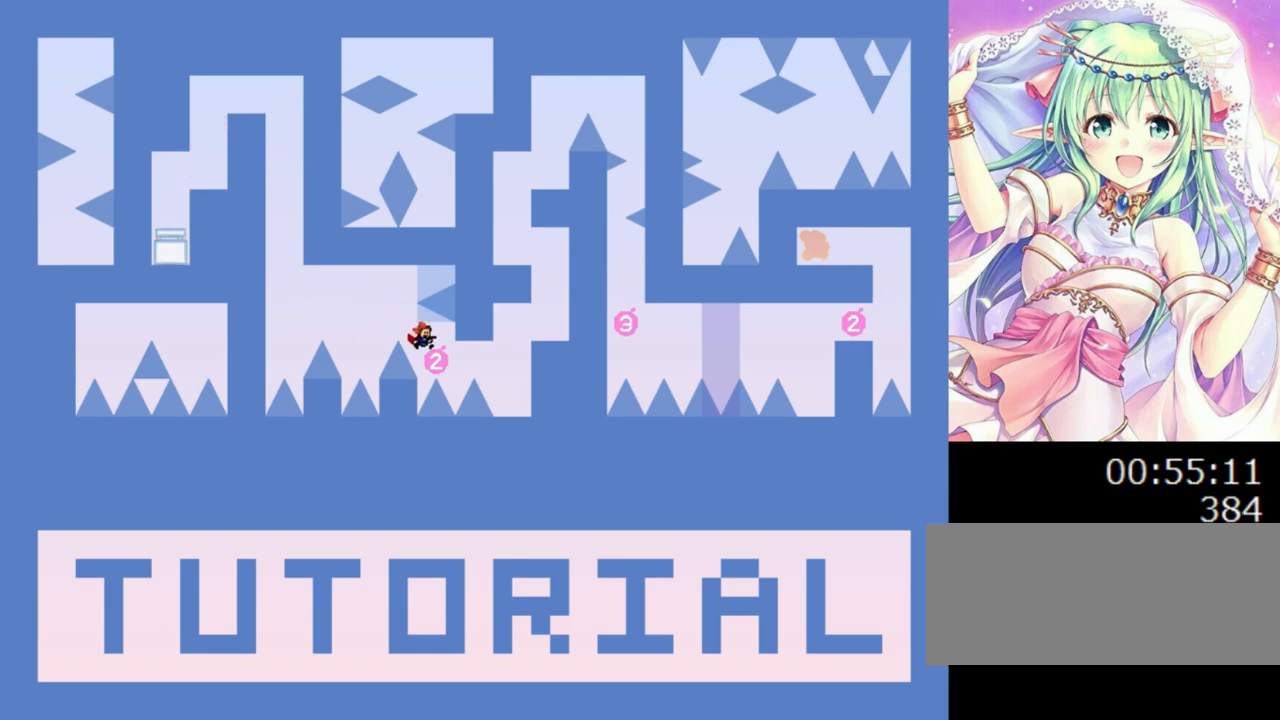
{"keys": ["right"], "events": [[160, "0", "down"], [380, "0", "up"]]}
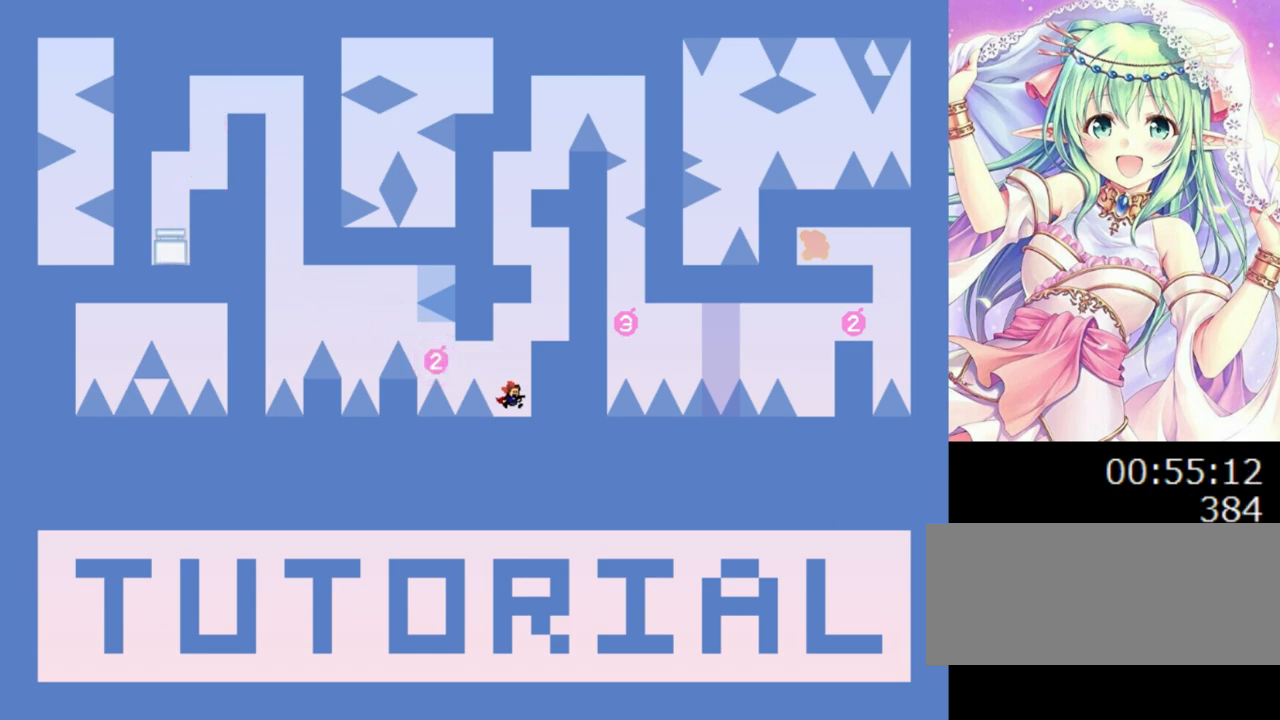
{"keys": [], "events": [[60, "0", "down"], [80, "right", "up"], [280, "right", "down"], [360, "0", "up"], [440, "right", "up"]]}
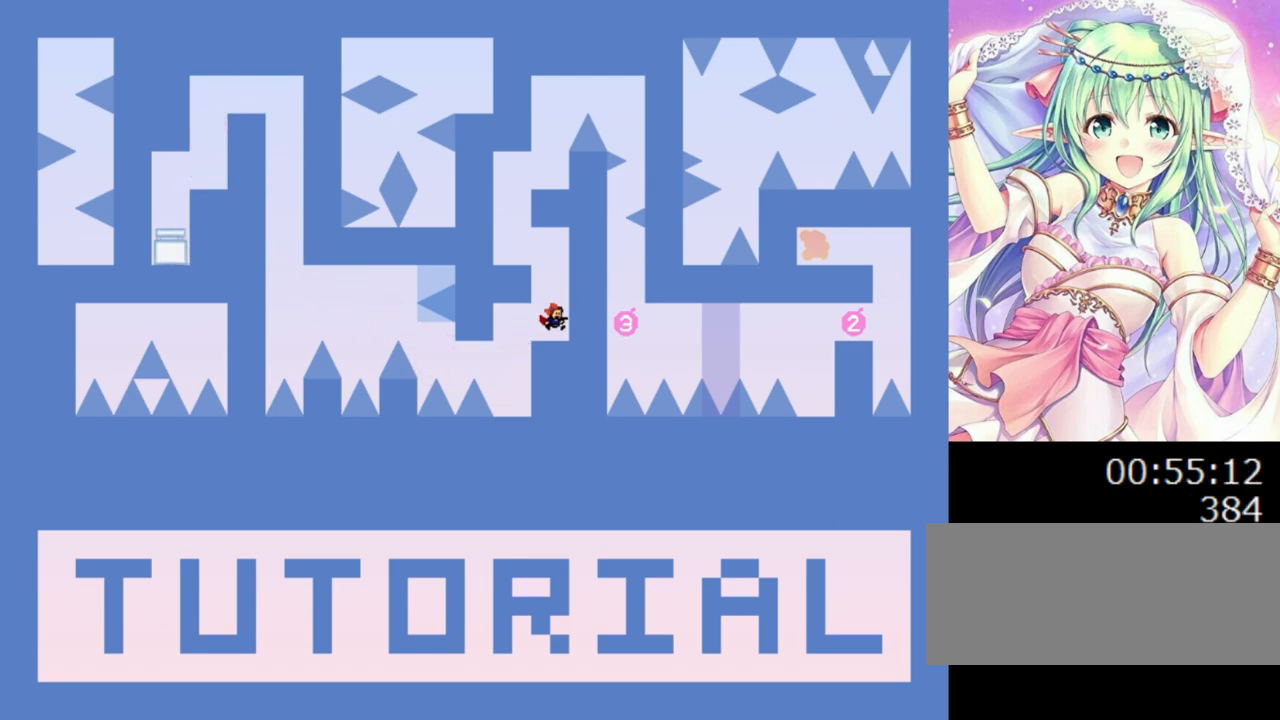
{"keys": [], "events": [[80, "0", "down"], [140, "left", "down"], [340, "0", "up"], [440, "left", "up"]]}
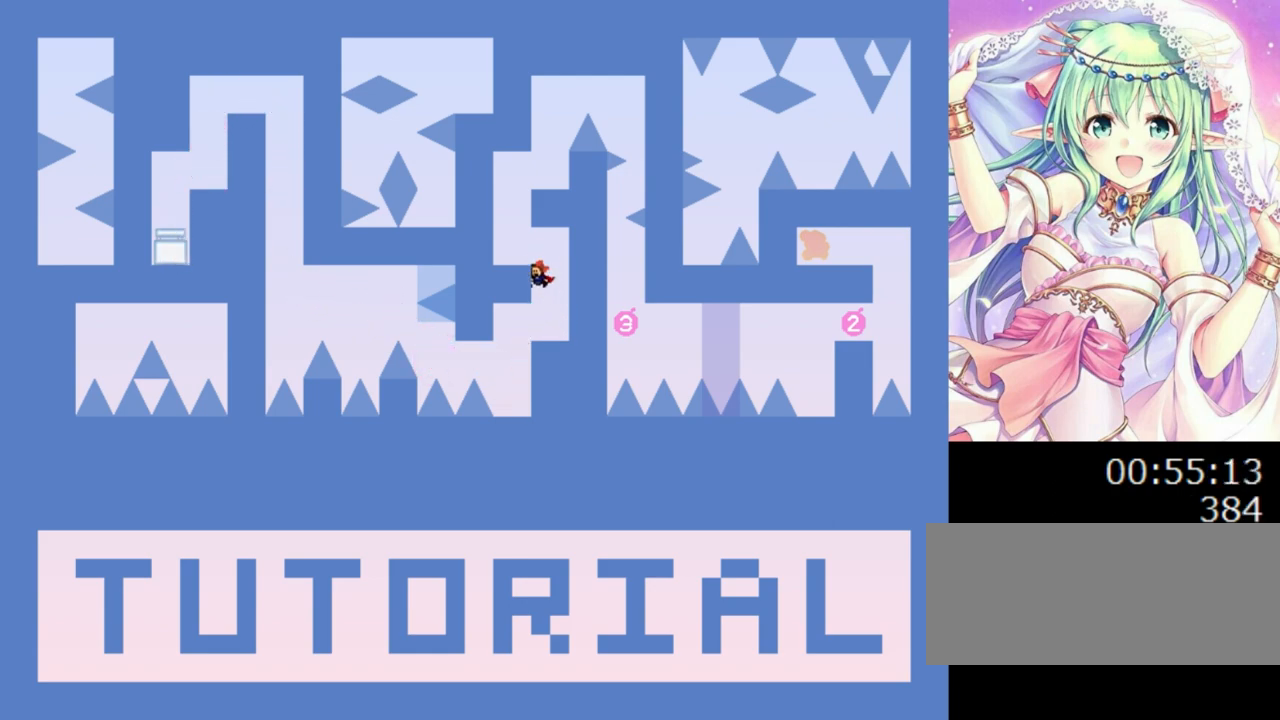
{"keys": ["0", "left"], "events": [[240, "0", "down"], [440, "left", "down"]]}
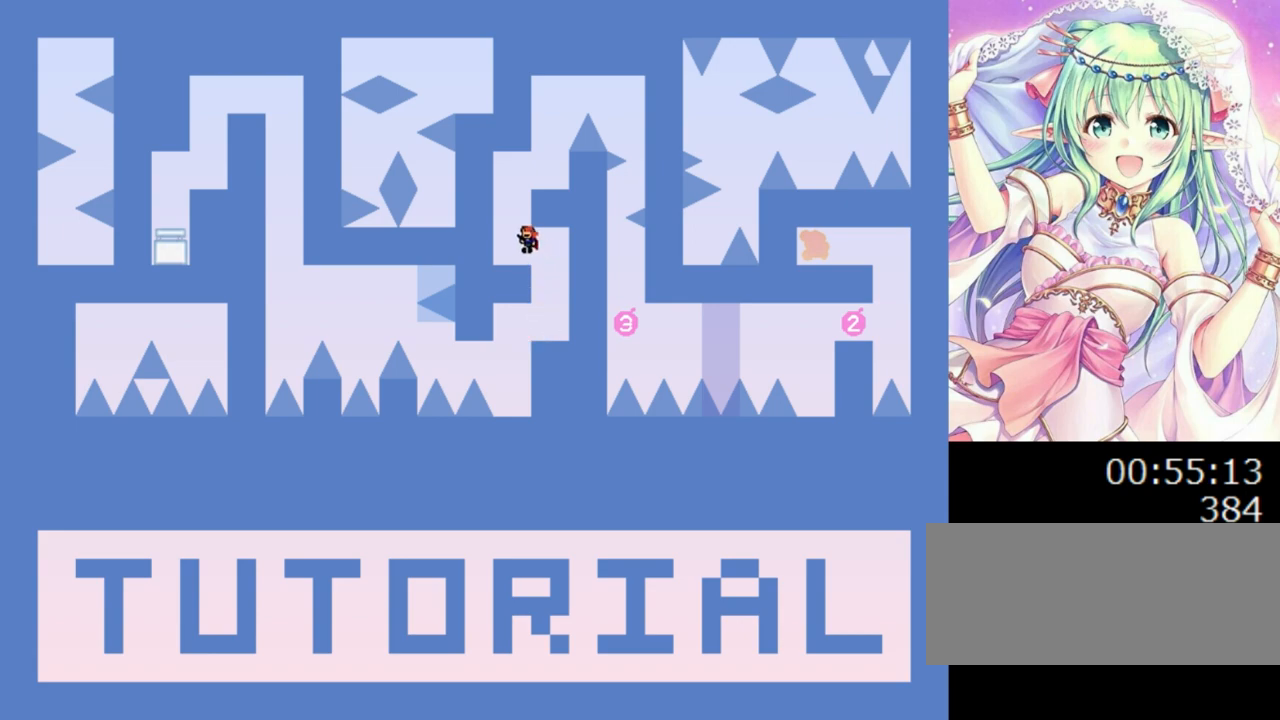
{"keys": ["0", "right"], "events": [[20, "0", "up"], [100, "left", "up"], [260, "0", "down"], [460, "right", "down"]]}
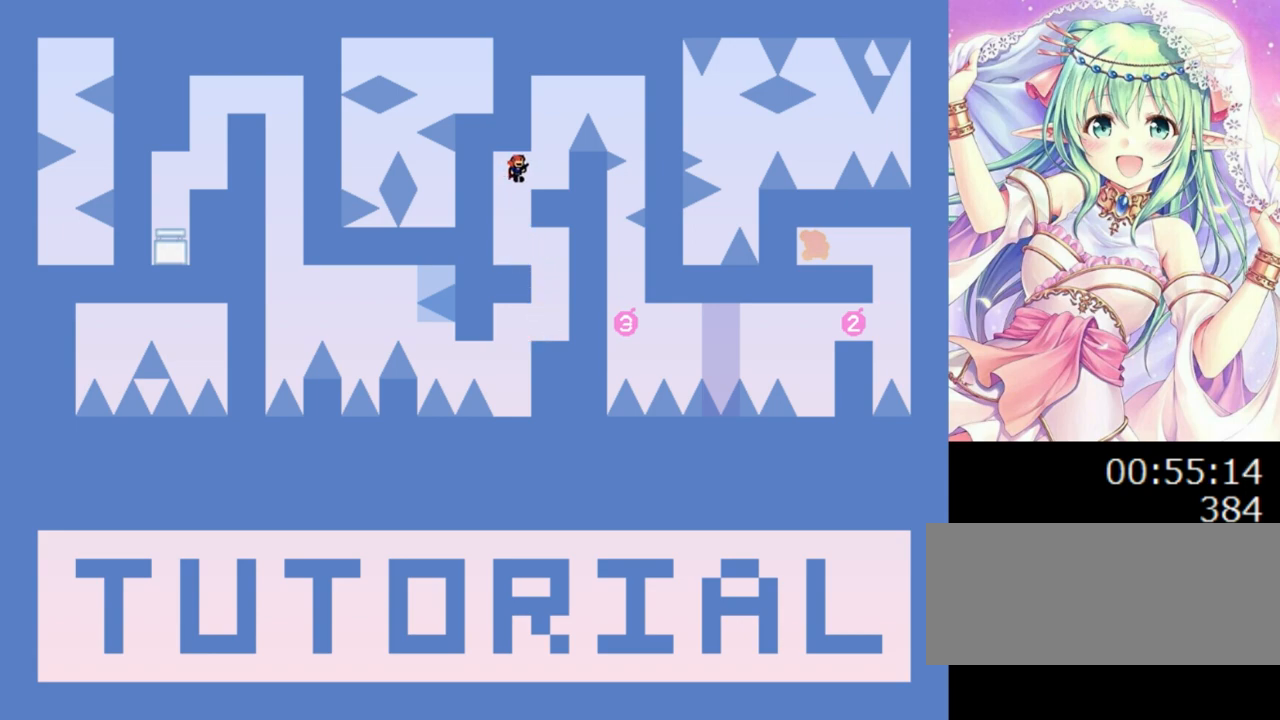
{"keys": ["0", "right"], "events": [[20, "0", "up"], [260, "right", "up"], [320, "0", "down"], [480, "right", "down"]]}
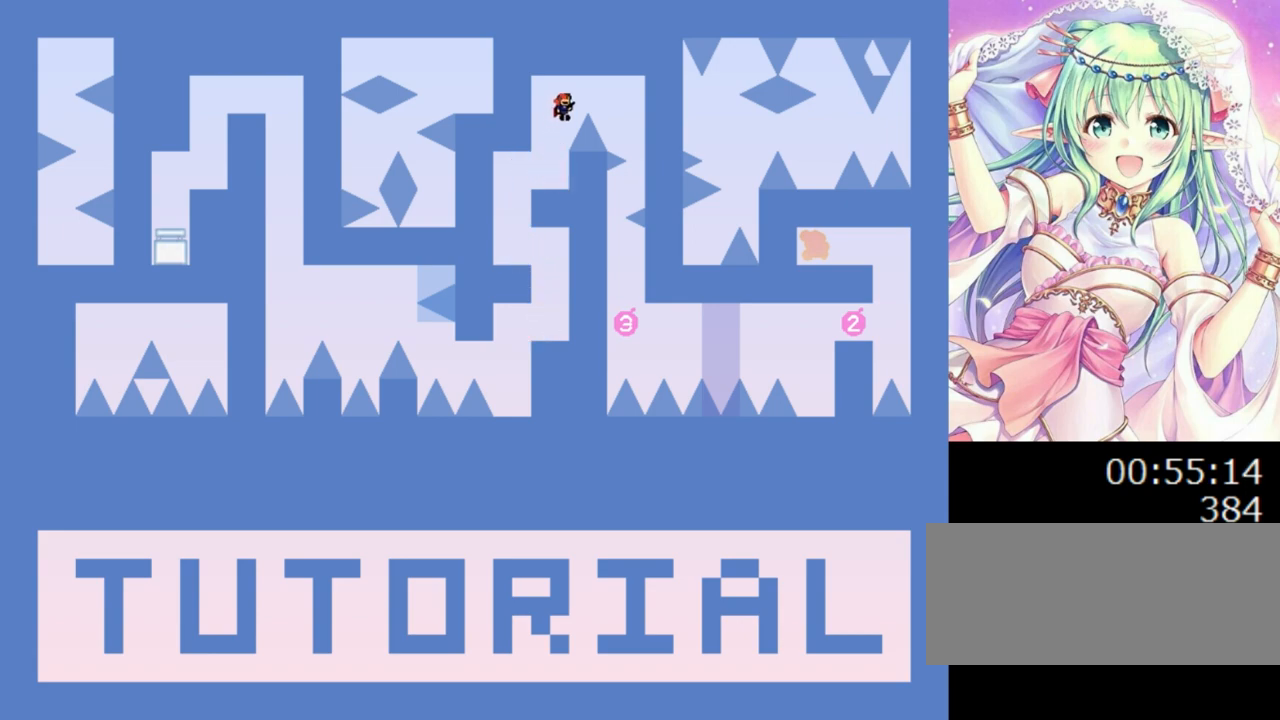
{"keys": ["0"], "events": [[20, "0", "up"], [440, "right", "up"], [500, "0", "down"]]}
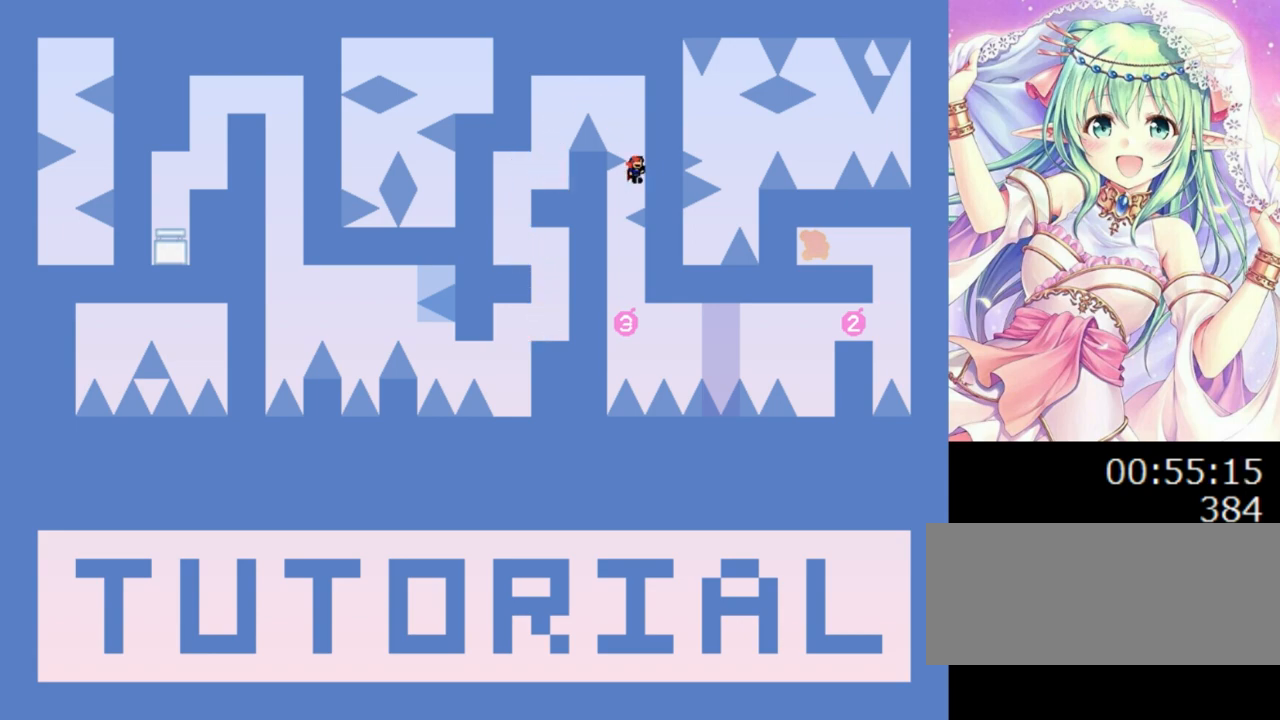
{"keys": ["left"], "events": [[20, "0", "up"], [340, "left", "down"]]}
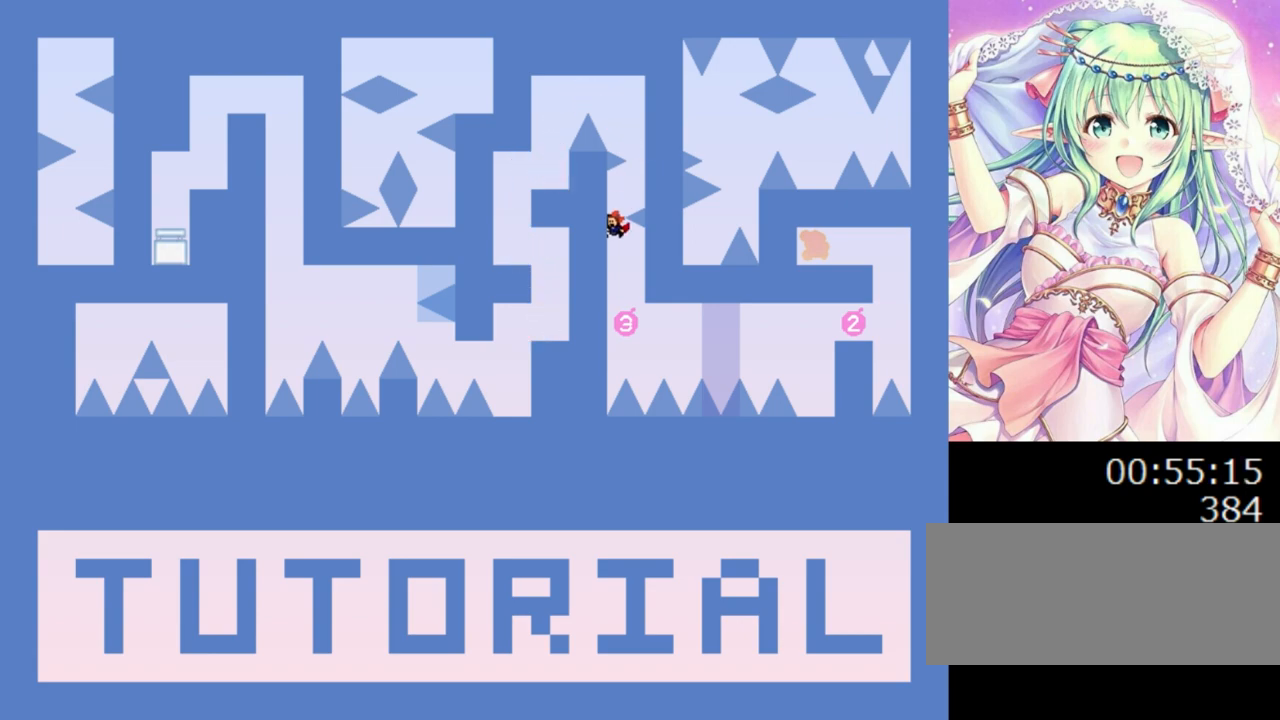
{"keys": ["right"], "events": [[60, "left", "up"], [180, "right", "down"], [260, "0", "down"], [380, "0", "up"]]}
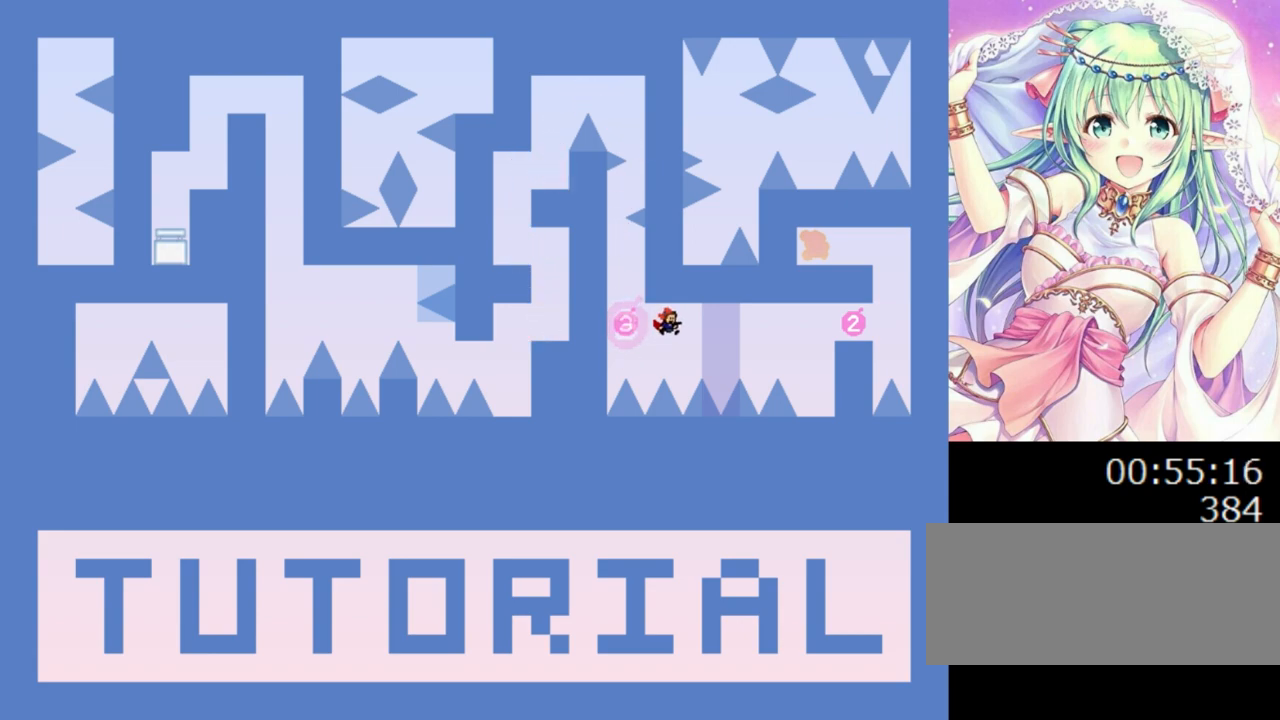
{"keys": [], "events": [[80, "0", "down"], [140, "0", "up"], [360, "0", "down"], [360, "right", "up"], [400, "0", "up"]]}
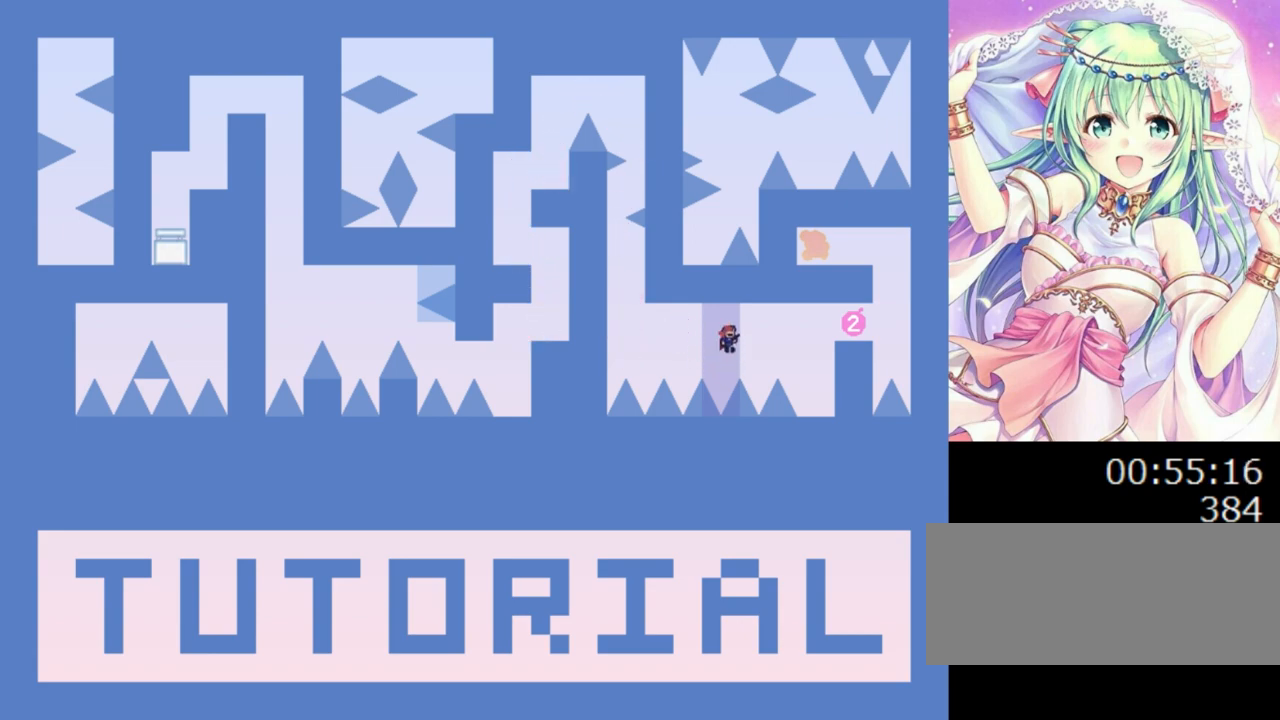
{"keys": [], "events": [[200, "0", "down"], [260, "0", "up"]]}
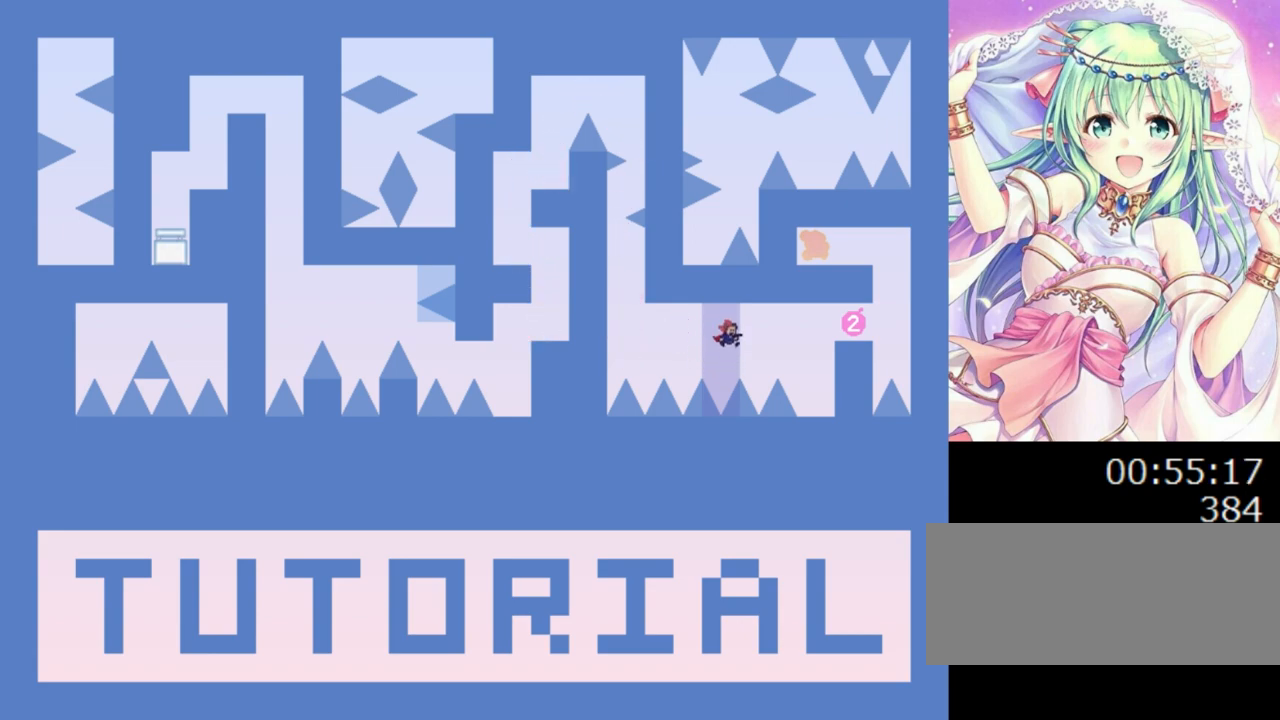
{"keys": ["right"], "events": [[100, "right", "down"], [120, "0", "down"], [200, "0", "up"], [420, "0", "down"], [480, "0", "up"]]}